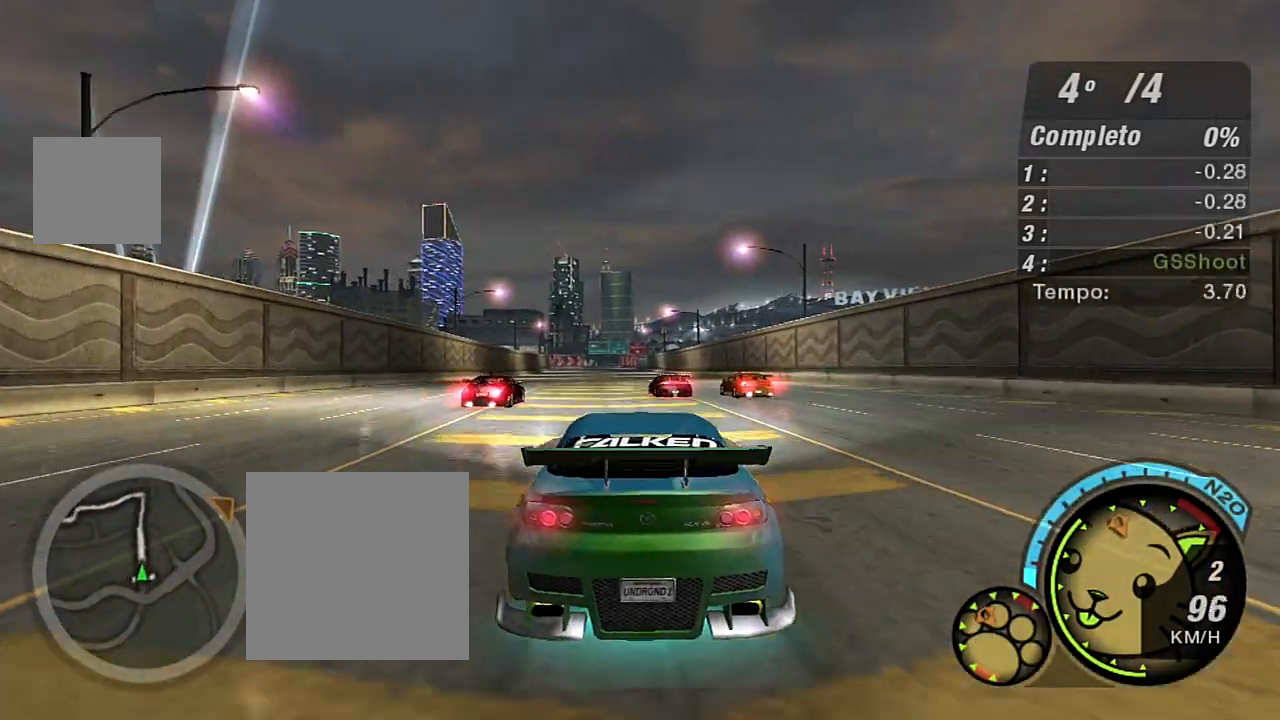
Gameplay with a controller (Xbox layout); each line is a JSON object with the inputs held at the frame after it. "events" lists button and stick changes between this image and that frame as [ms after this image, input, new state], when the widget could be followed in between.
{"buttons": ["R2"], "left_stick": "center", "right_stick": "center", "events": []}
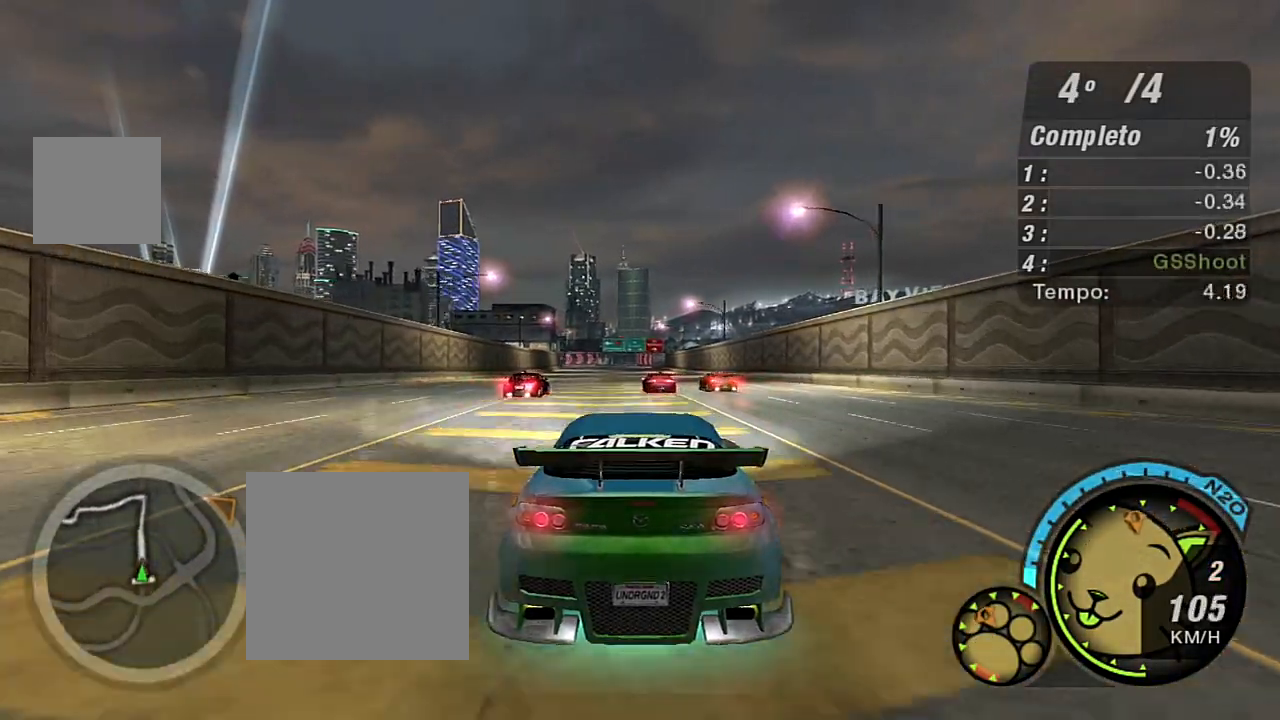
{"buttons": ["R2"], "left_stick": "center", "right_stick": "center", "events": [[367, "left_stick", "up-right"], [467, "left_stick", "center"]]}
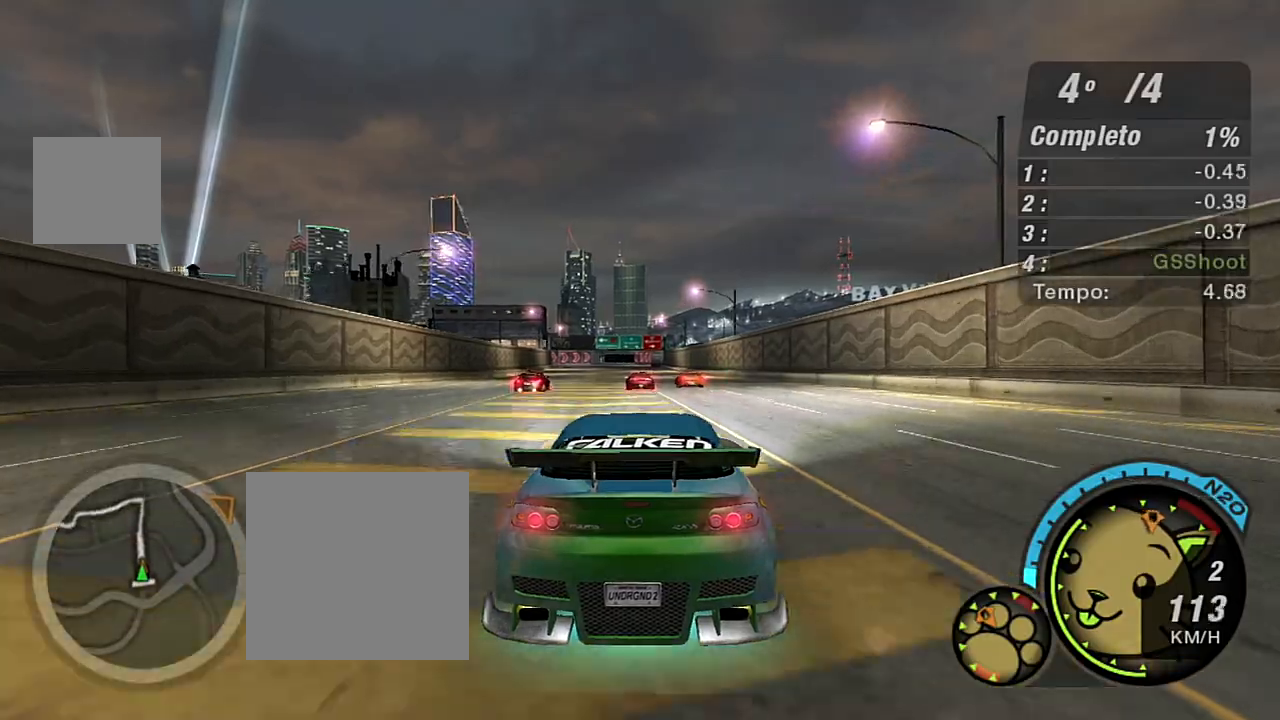
{"buttons": ["R2"], "left_stick": "center", "right_stick": "center", "events": [[233, "left_stick", "up-left"], [333, "left_stick", "up"], [433, "left_stick", "center"]]}
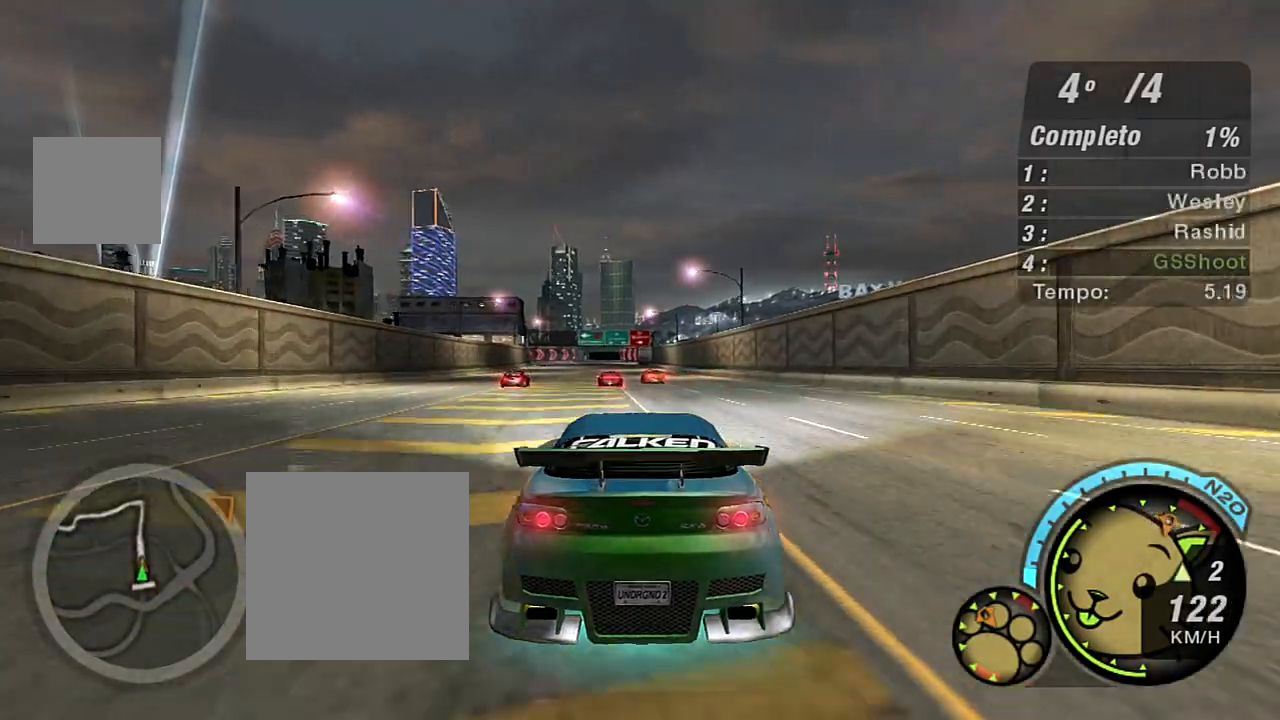
{"buttons": ["R2"], "left_stick": "left", "right_stick": "center", "events": [[200, "R1", "down"], [300, "R1", "up"], [434, "left_stick", "left"]]}
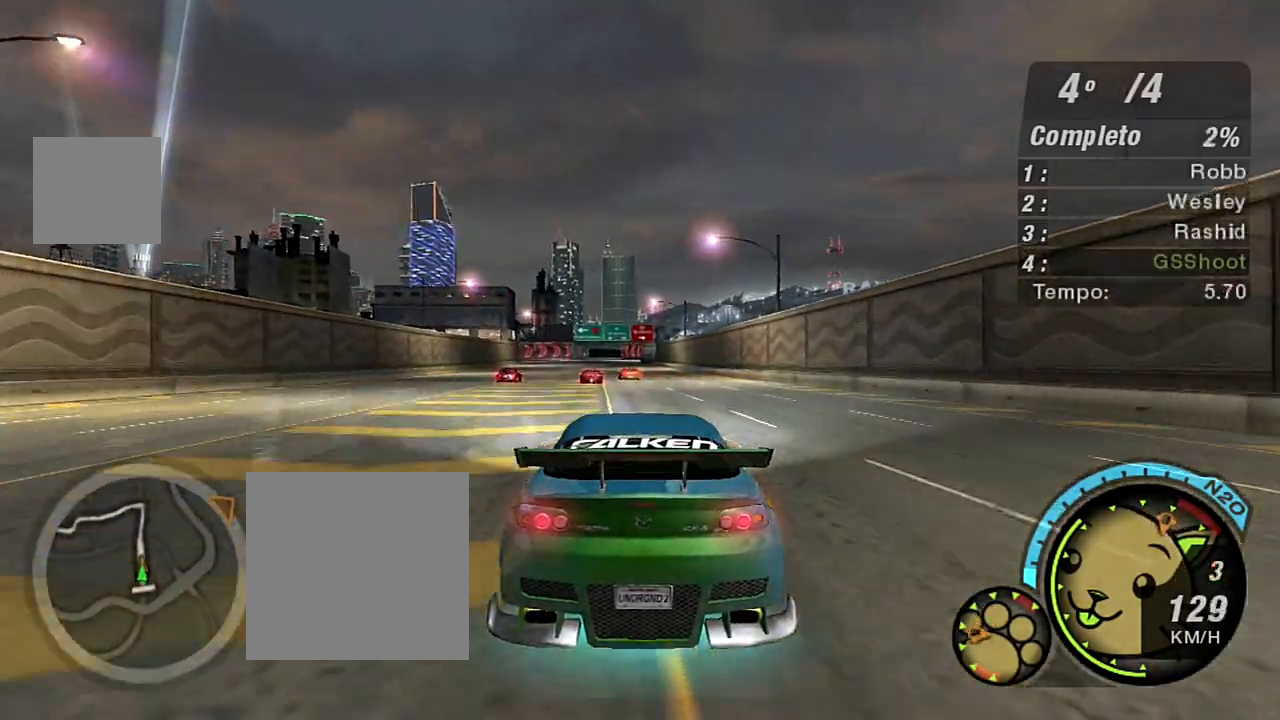
{"buttons": ["R2"], "left_stick": "center", "right_stick": "center", "events": [[33, "left_stick", "center"], [400, "left_stick", "up-left"], [500, "left_stick", "center"]]}
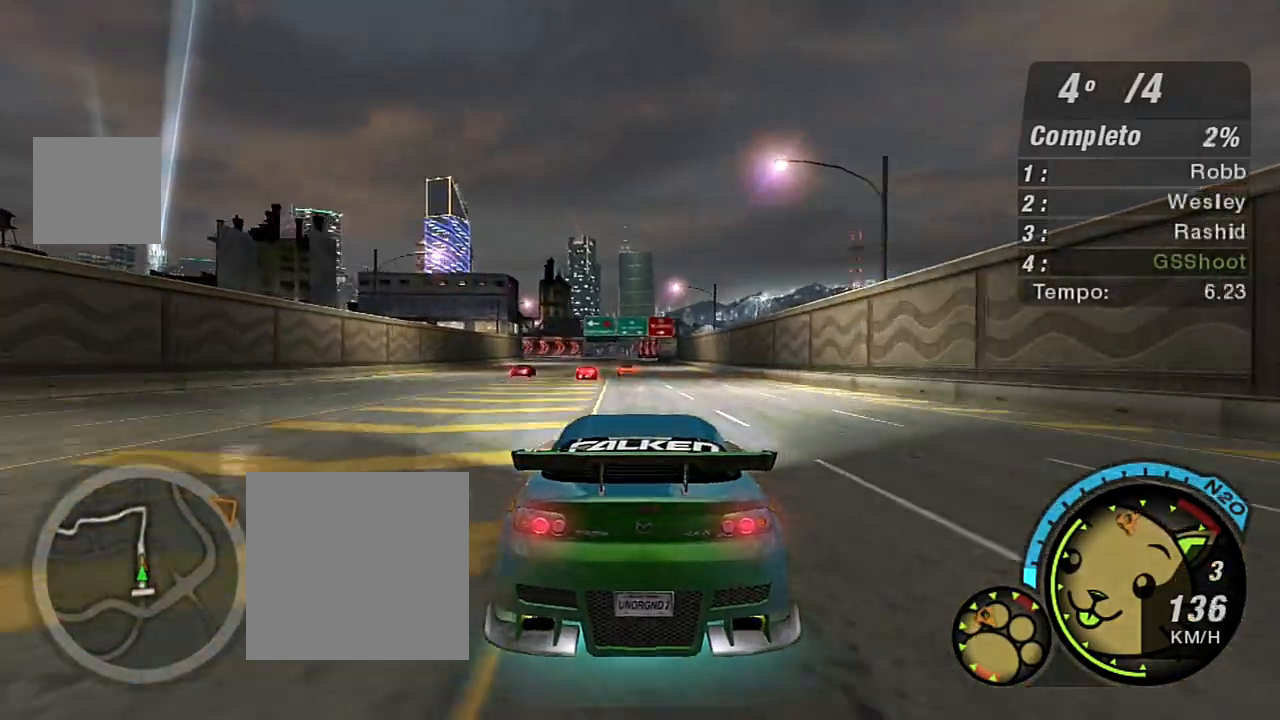
{"buttons": ["R2"], "left_stick": "center", "right_stick": "center", "events": []}
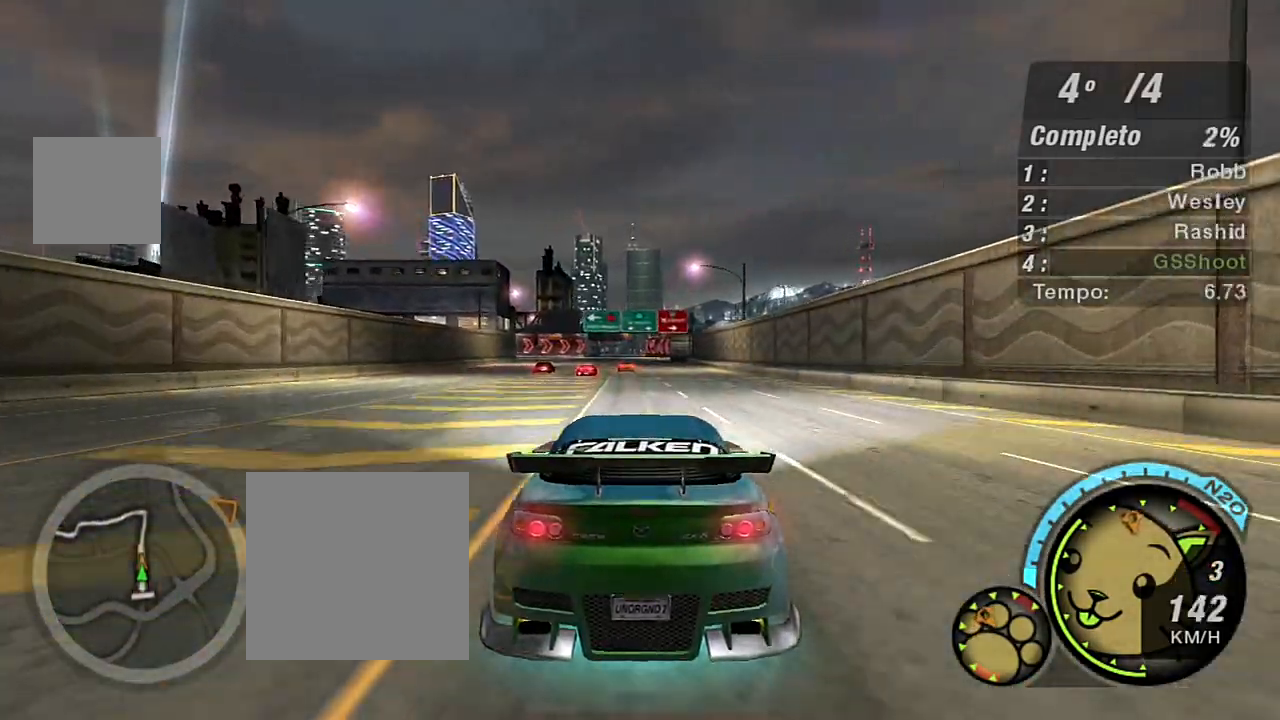
{"buttons": ["R2"], "left_stick": "center", "right_stick": "center", "events": [[33, "left_stick", "up-left"], [100, "left_stick", "center"]]}
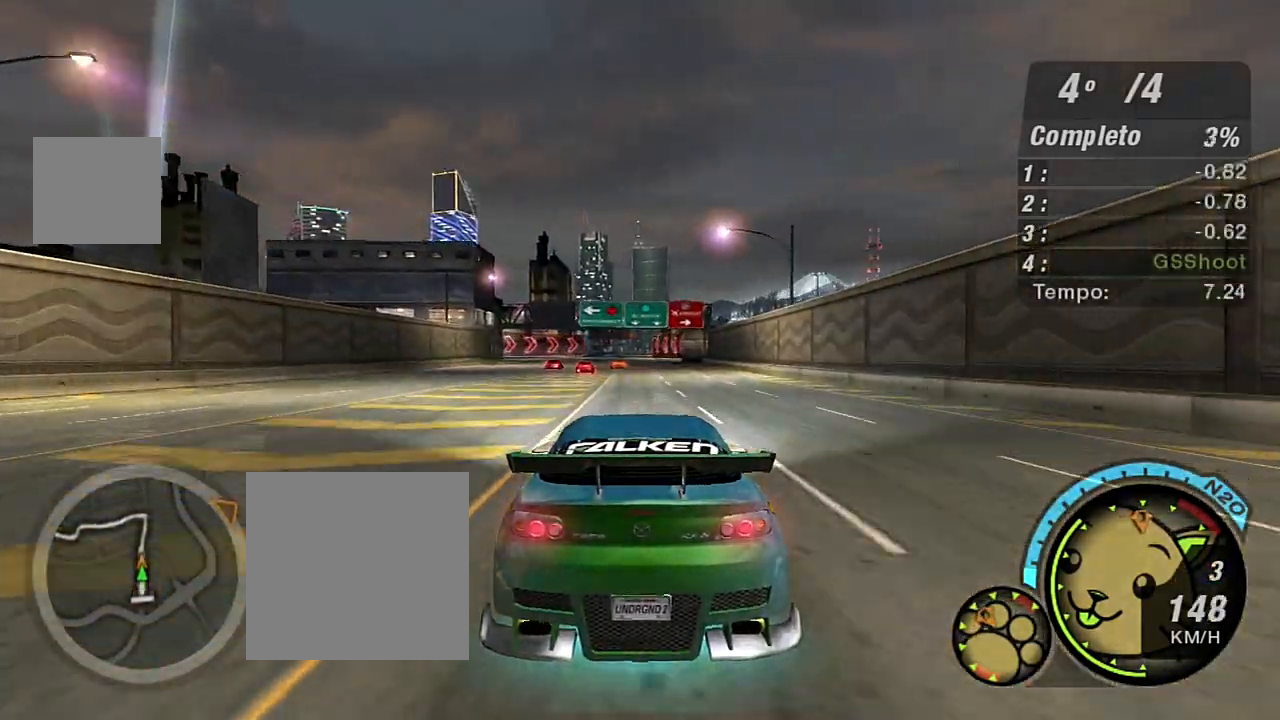
{"buttons": ["R2"], "left_stick": "center", "right_stick": "center", "events": []}
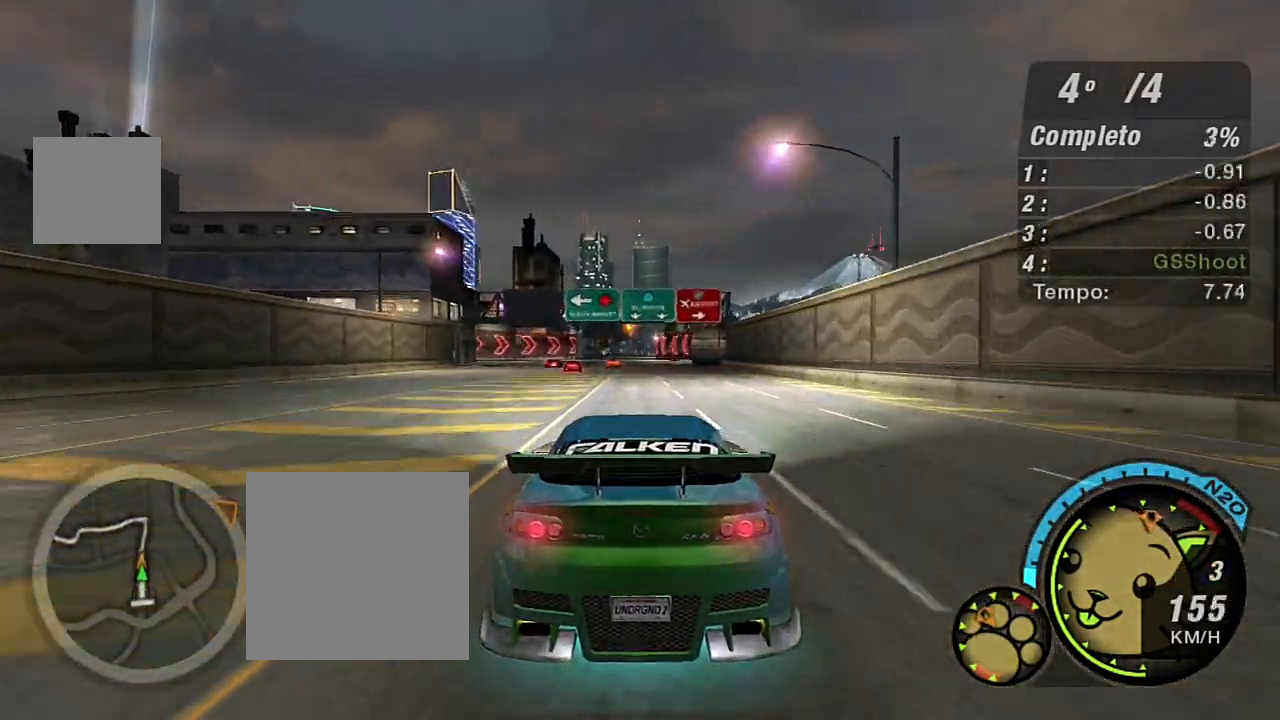
{"buttons": ["R2"], "left_stick": "center", "right_stick": "center", "events": []}
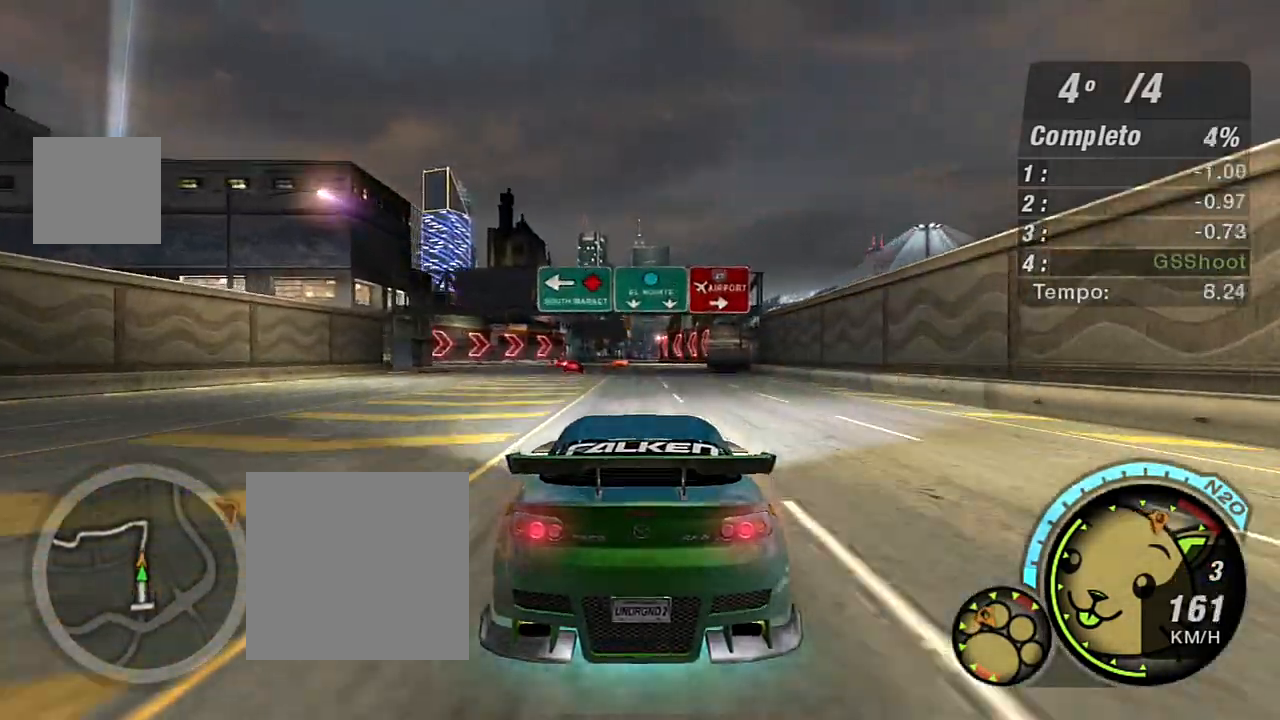
{"buttons": ["R2"], "left_stick": "center", "right_stick": "center", "events": []}
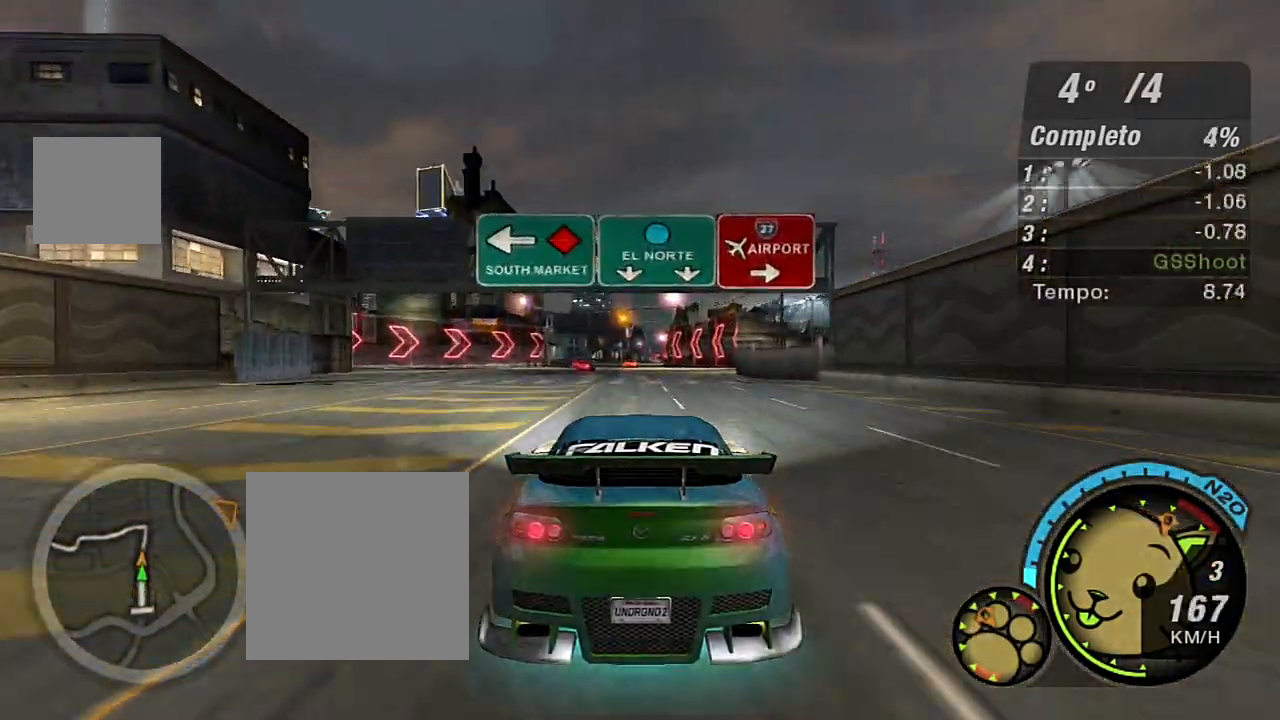
{"buttons": ["R2"], "left_stick": "center", "right_stick": "center", "events": []}
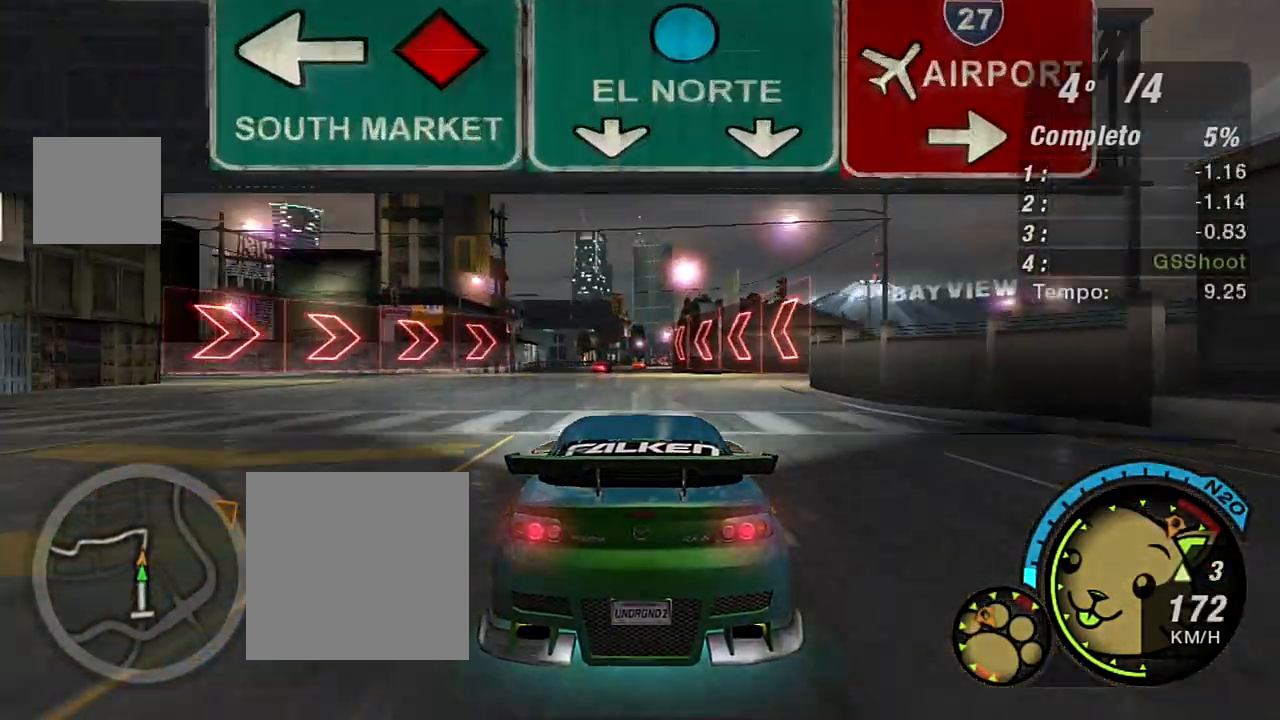
{"buttons": ["R2"], "left_stick": "center", "right_stick": "center", "events": [[33, "R1", "down"], [167, "R1", "up"]]}
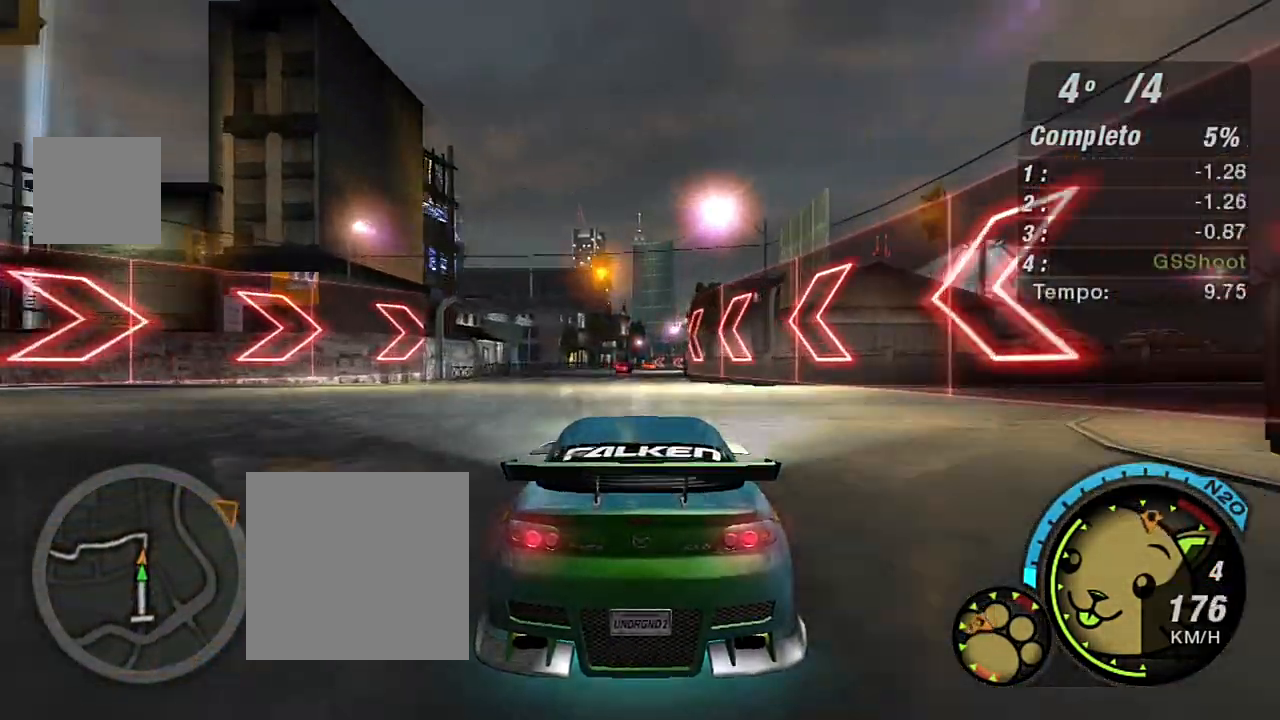
{"buttons": ["R2"], "left_stick": "up-right", "right_stick": "center", "events": [[400, "left_stick", "up-right"]]}
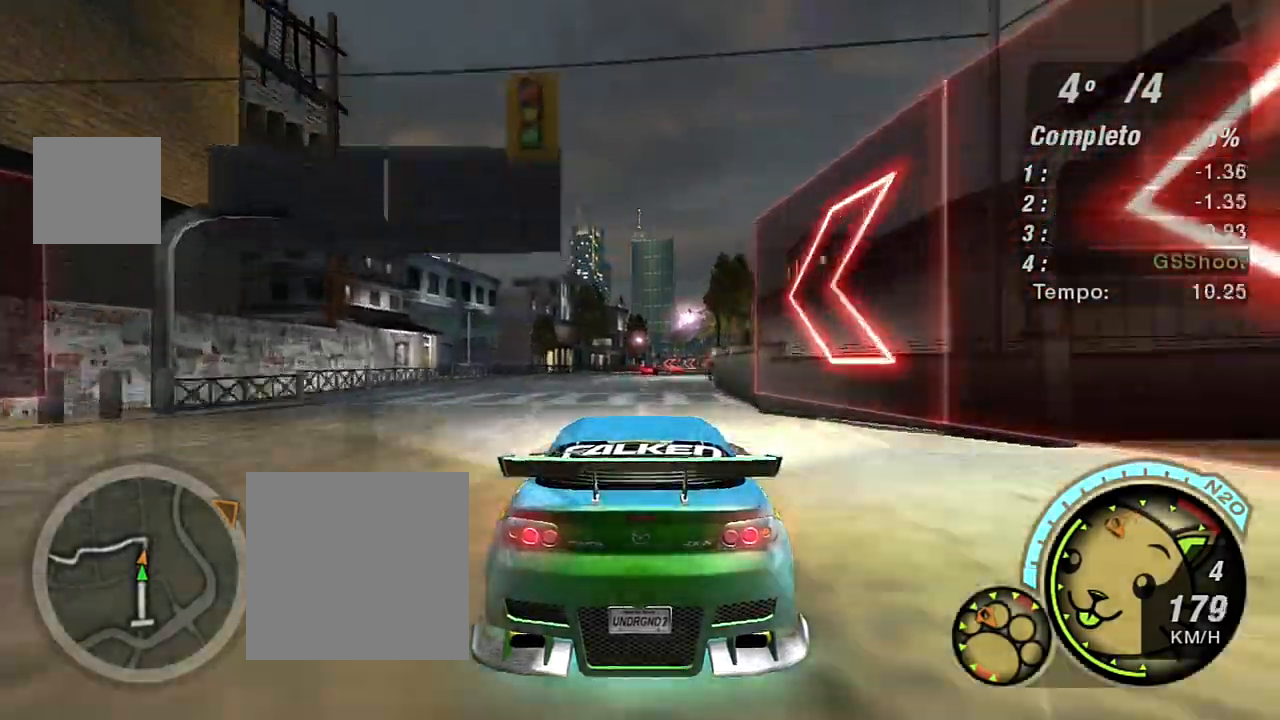
{"buttons": ["R2"], "left_stick": "center", "right_stick": "center", "events": [[33, "left_stick", "center"]]}
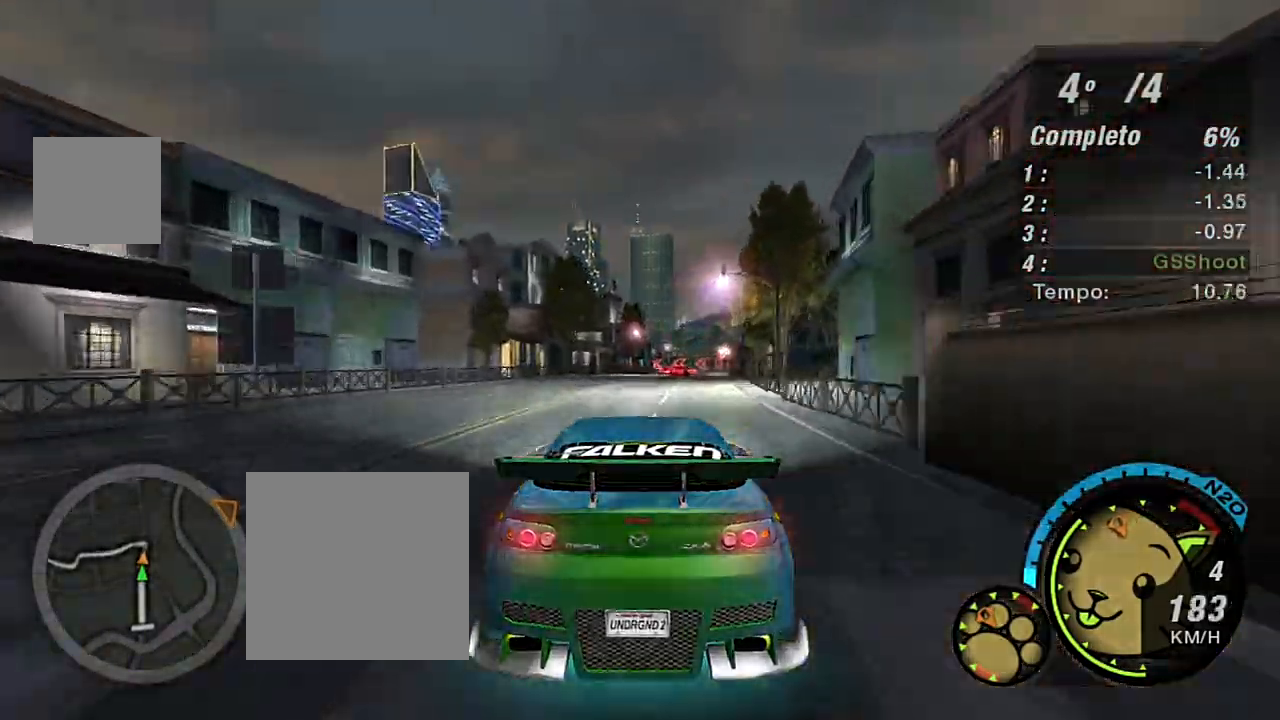
{"buttons": ["R2"], "left_stick": "center", "right_stick": "center", "events": [[66, "left_stick", "right"], [266, "left_stick", "center"]]}
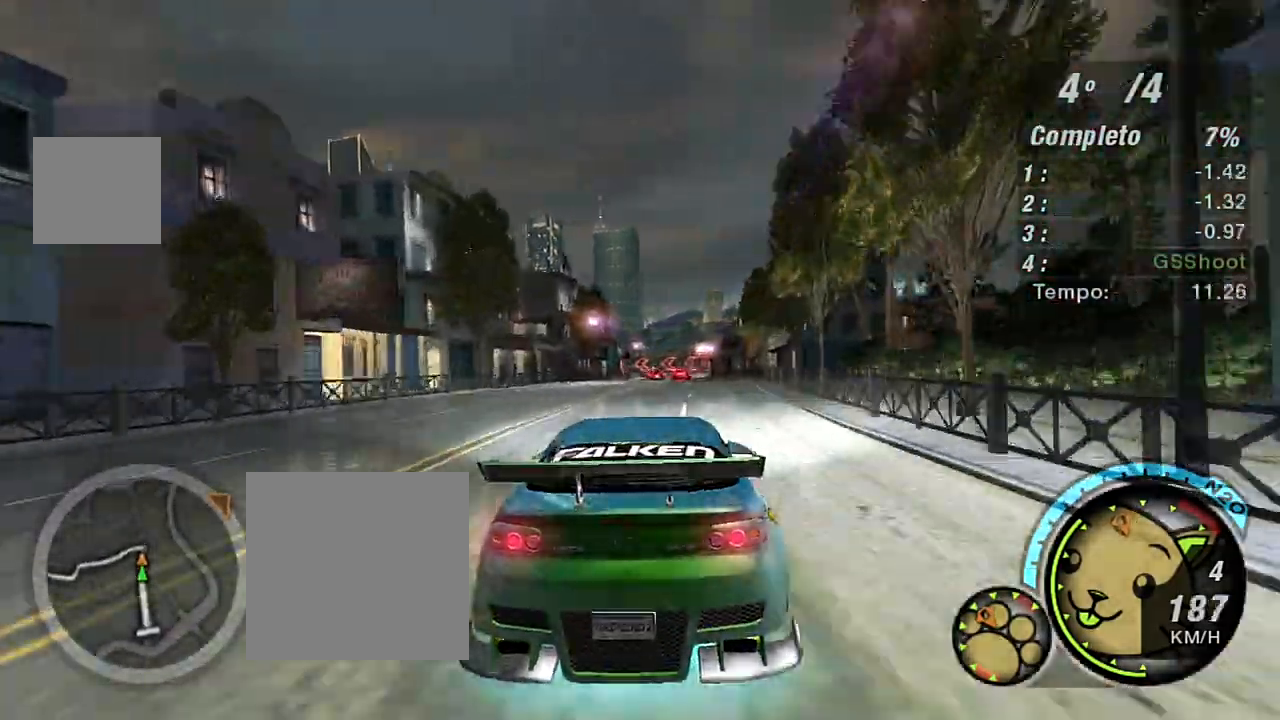
{"buttons": ["R2"], "left_stick": "center", "right_stick": "center", "events": []}
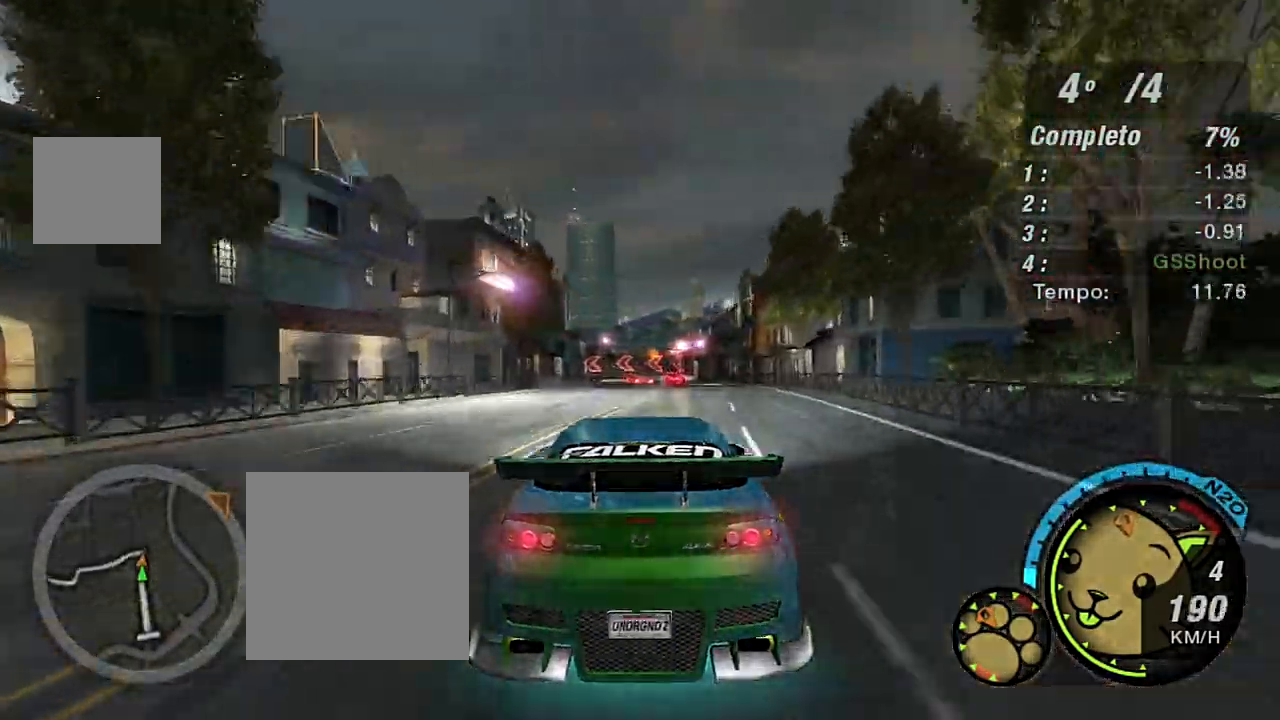
{"buttons": ["R2"], "left_stick": "up-right", "right_stick": "center", "events": [[400, "left_stick", "right"], [467, "left_stick", "up-right"]]}
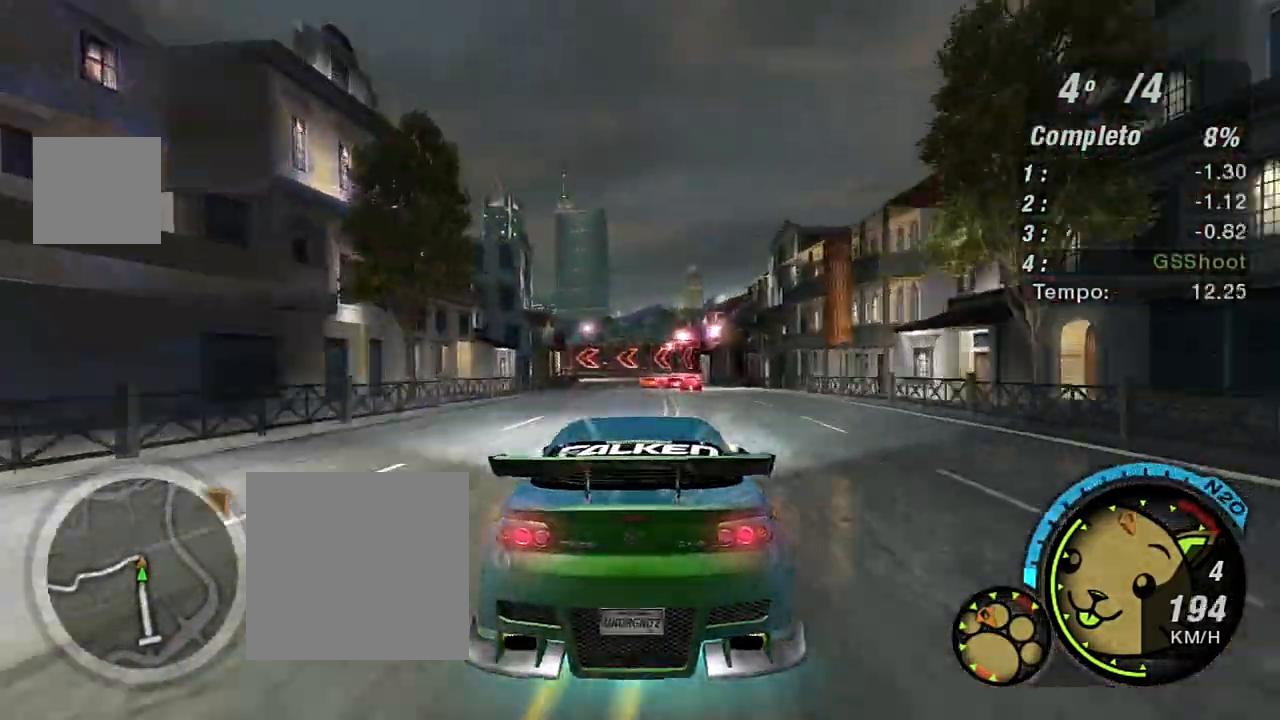
{"buttons": ["L2"], "left_stick": "center", "right_stick": "center", "events": [[100, "left_stick", "center"], [400, "left_stick", "right"], [467, "R2", "up"], [501, "L2", "down"], [501, "left_stick", "center"]]}
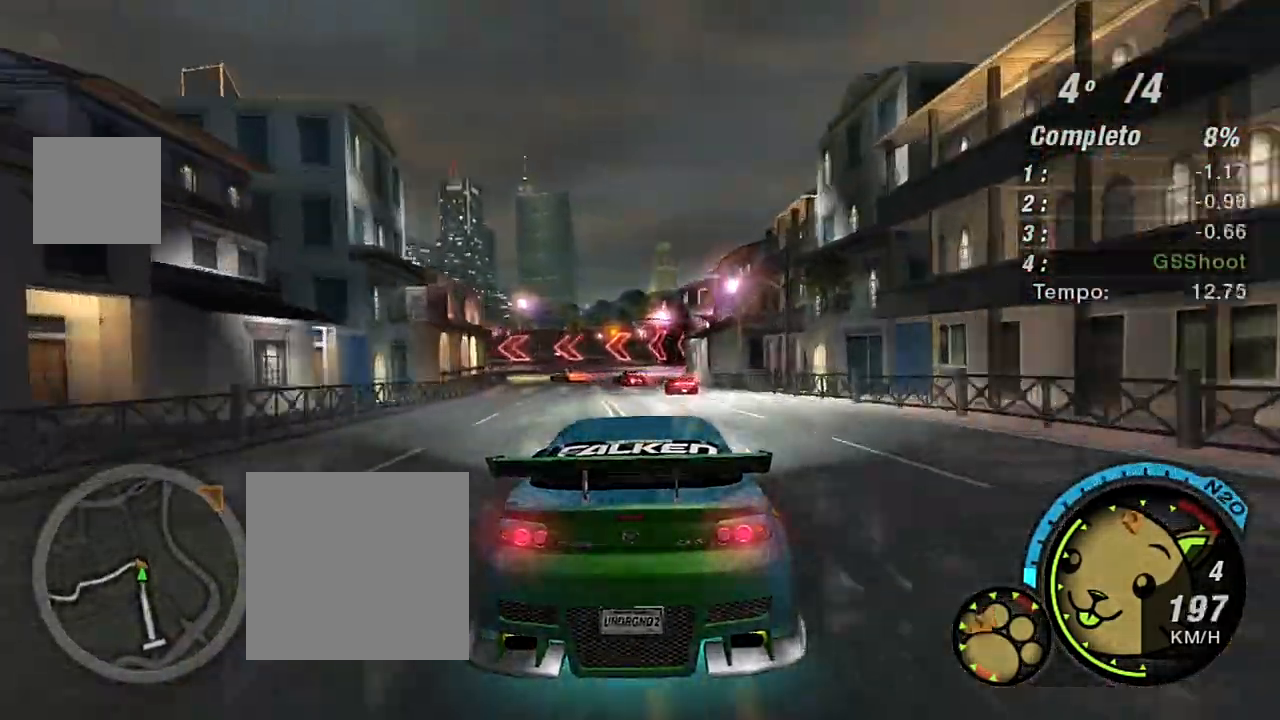
{"buttons": ["L2"], "left_stick": "down-left", "right_stick": "center", "events": [[266, "left_stick", "left"], [333, "left_stick", "down-left"]]}
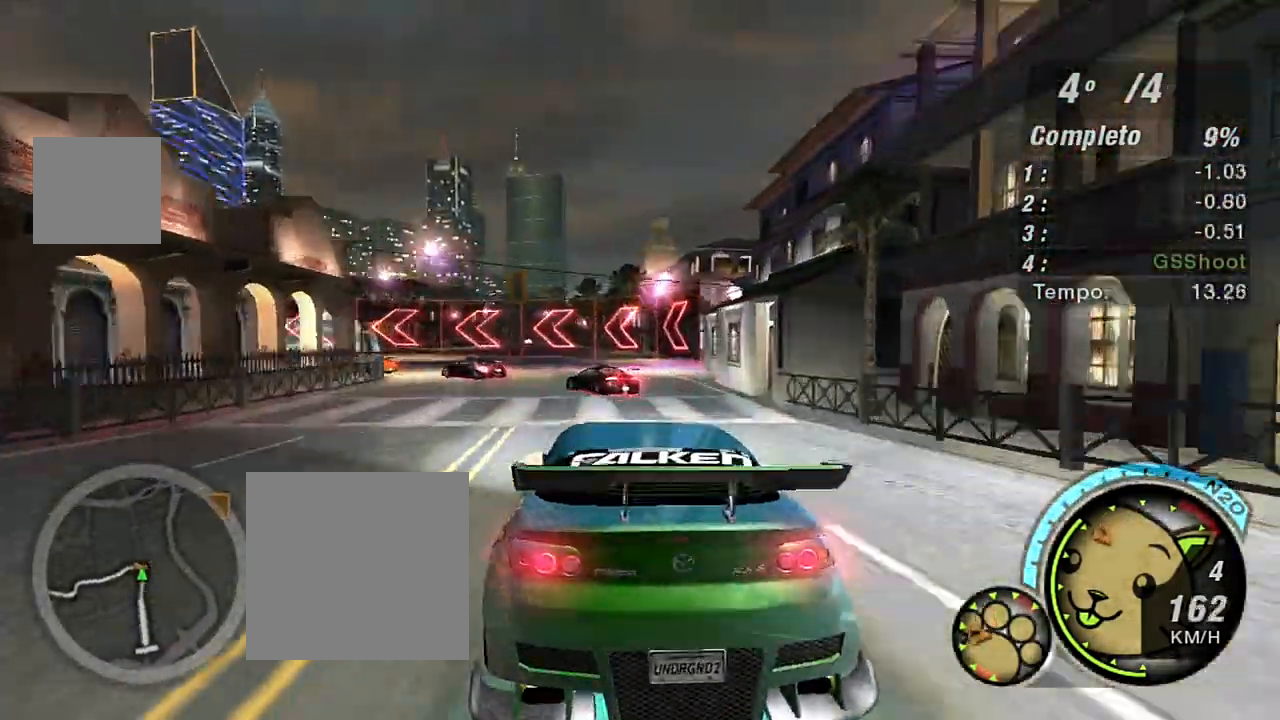
{"buttons": [], "left_stick": "down-left", "right_stick": "center", "events": [[167, "L2", "up"]]}
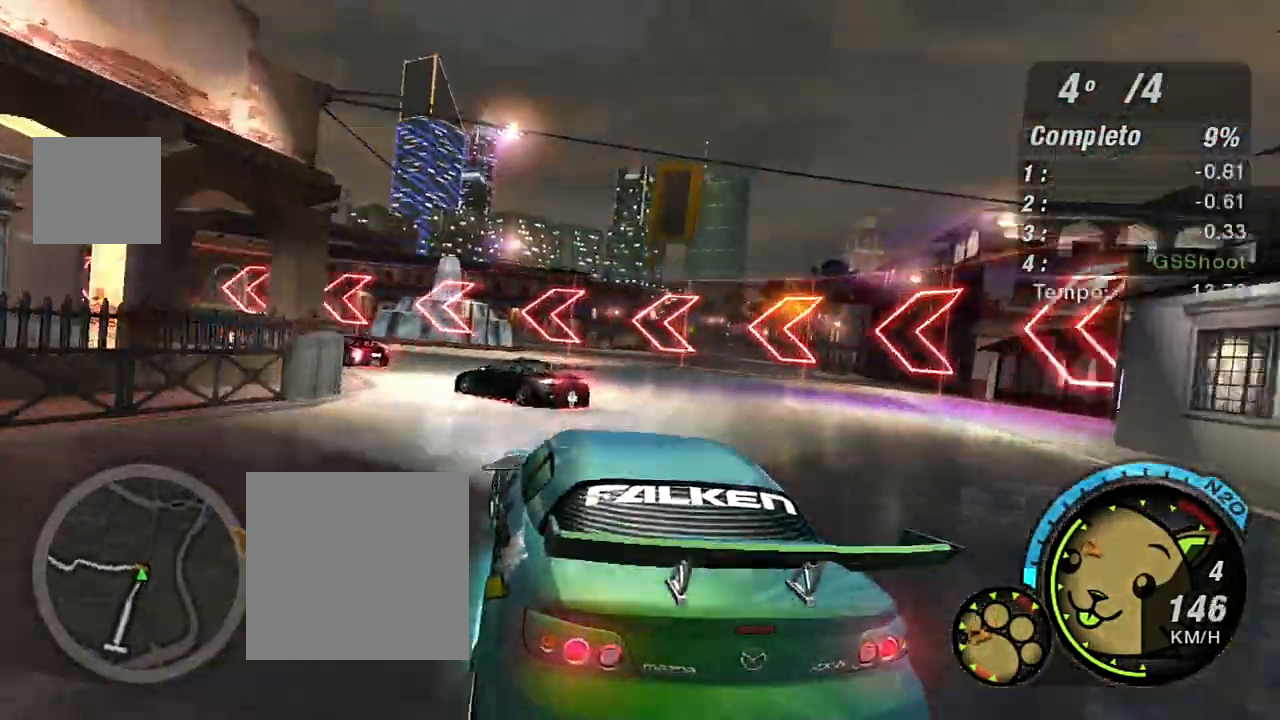
{"buttons": [], "left_stick": "down-left", "right_stick": "center", "events": []}
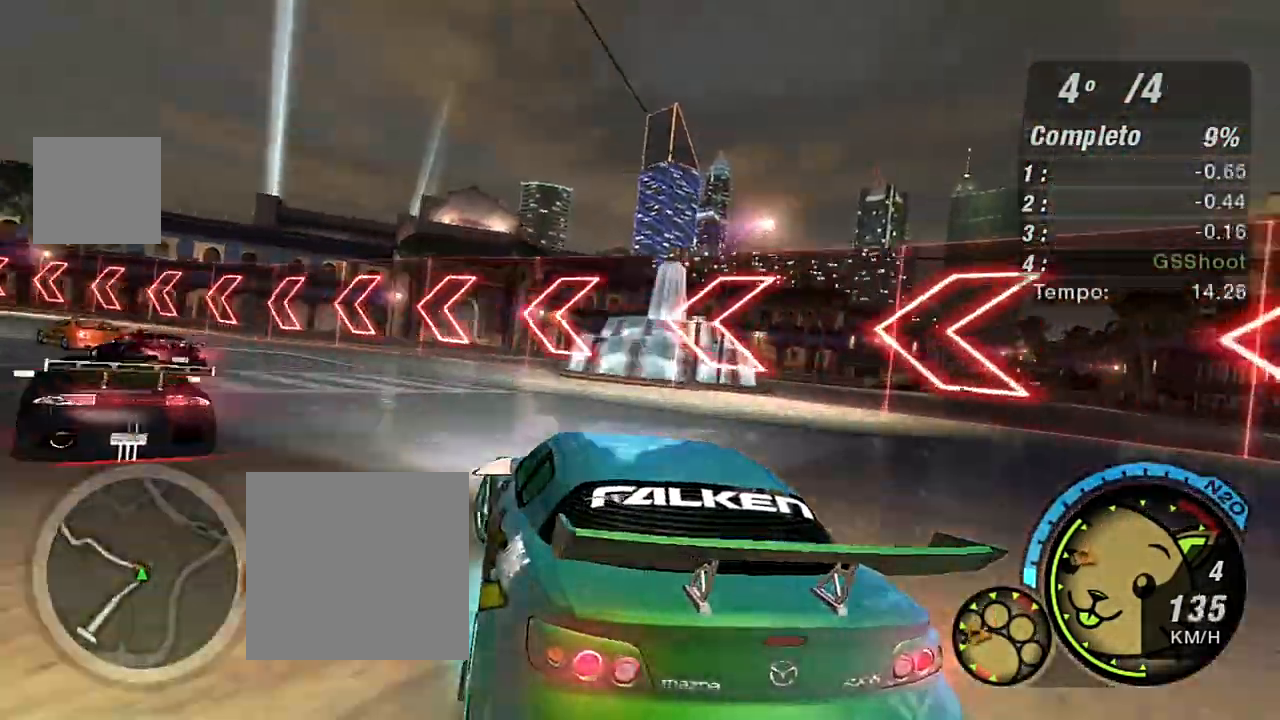
{"buttons": ["L1"], "left_stick": "down-left", "right_stick": "center", "events": [[434, "L1", "down"]]}
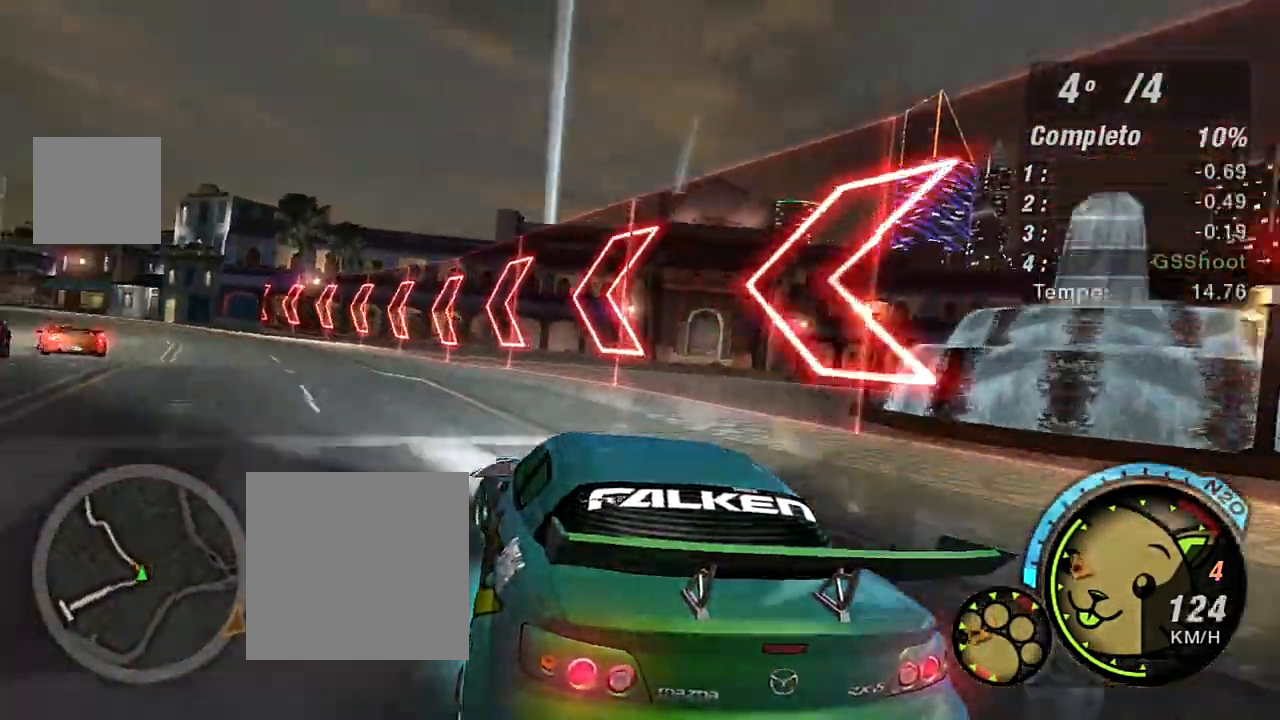
{"buttons": ["R2"], "left_stick": "center", "right_stick": "center", "events": [[66, "L1", "up"], [166, "R2", "down"], [500, "left_stick", "center"]]}
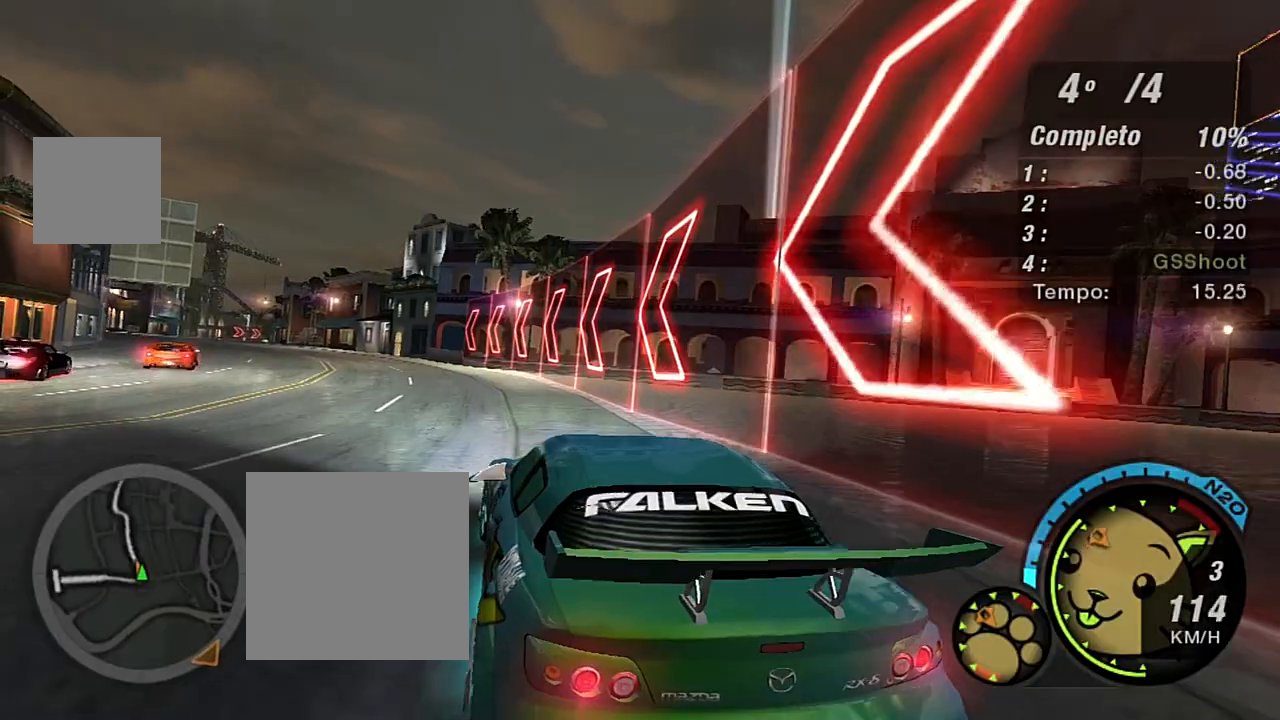
{"buttons": ["R2"], "left_stick": "center", "right_stick": "center", "events": [[100, "left_stick", "left"], [300, "left_stick", "center"]]}
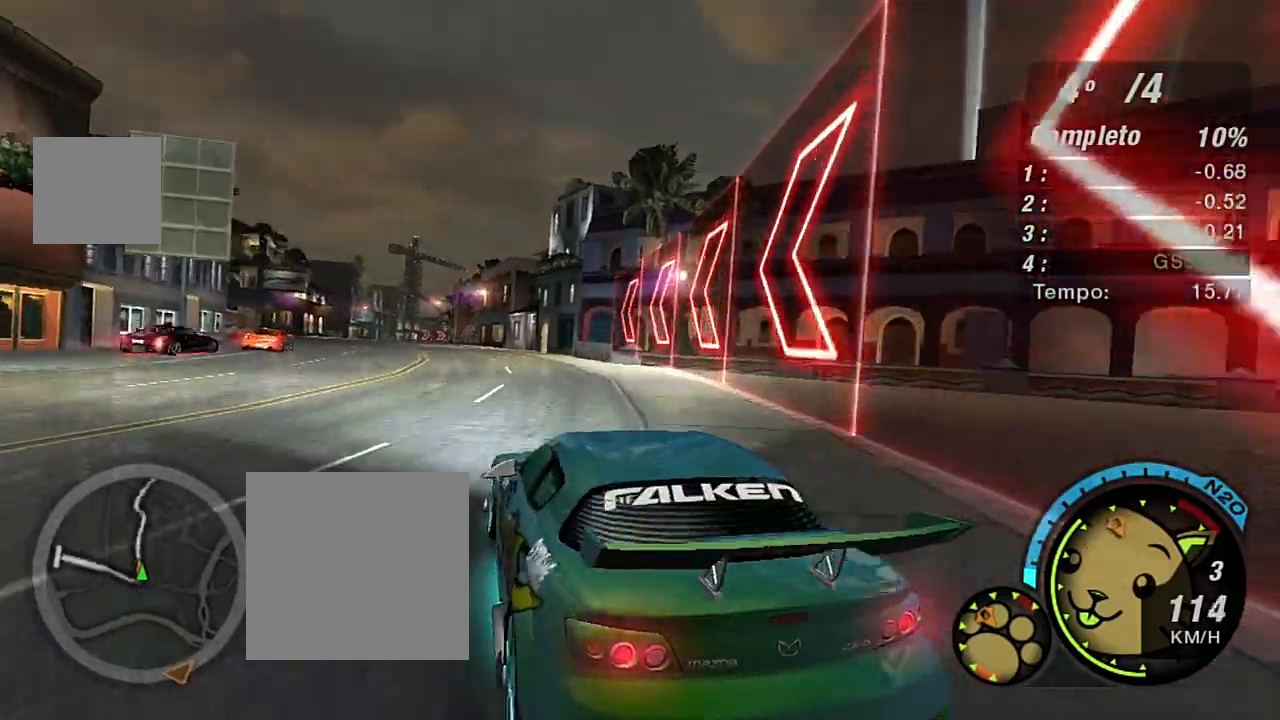
{"buttons": ["R2"], "left_stick": "up-left", "right_stick": "center", "events": [[166, "left_stick", "left"], [367, "left_stick", "center"], [500, "left_stick", "up-left"]]}
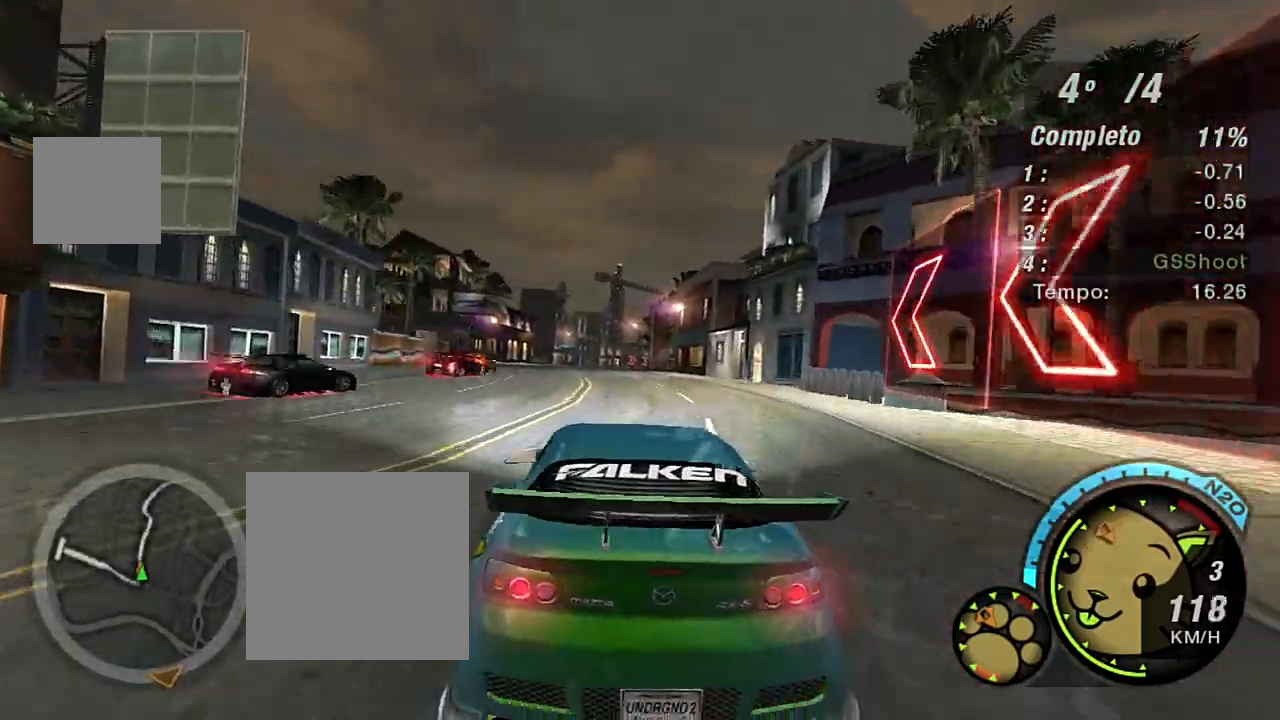
{"buttons": ["R2"], "left_stick": "center", "right_stick": "center", "events": [[200, "left_stick", "center"]]}
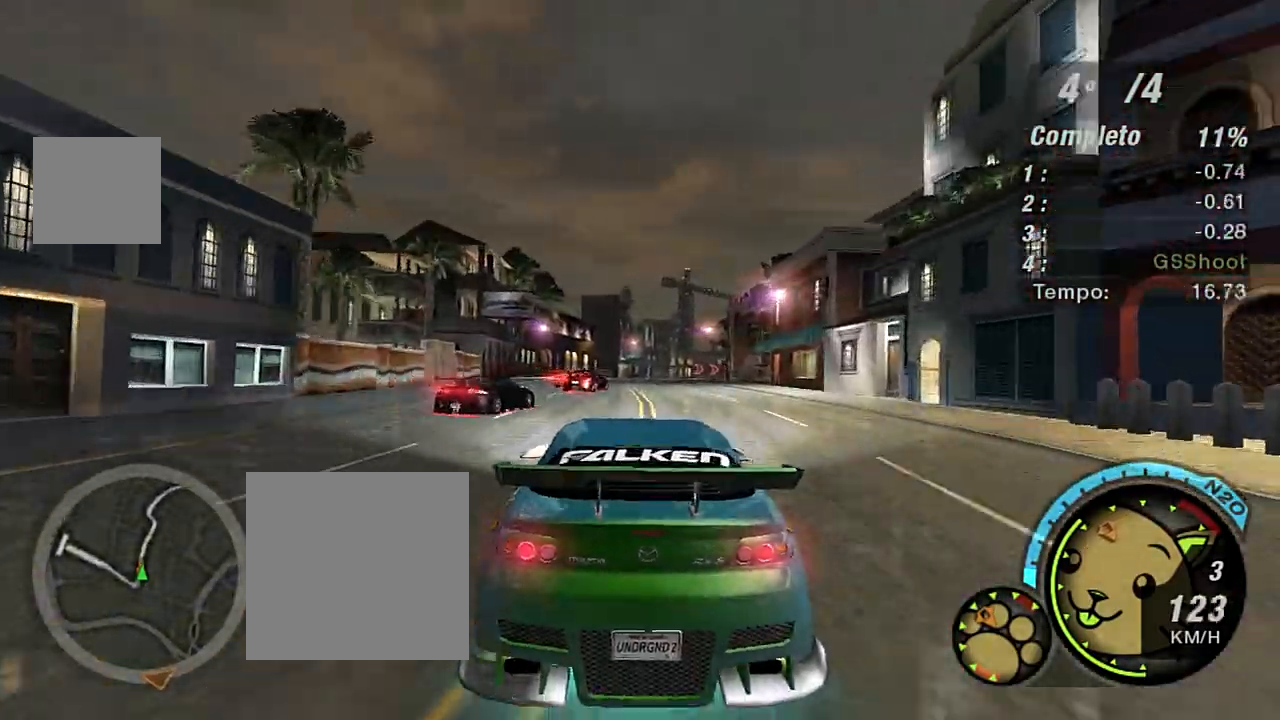
{"buttons": ["R2"], "left_stick": "center", "right_stick": "center", "events": [[234, "left_stick", "up-right"], [401, "left_stick", "center"]]}
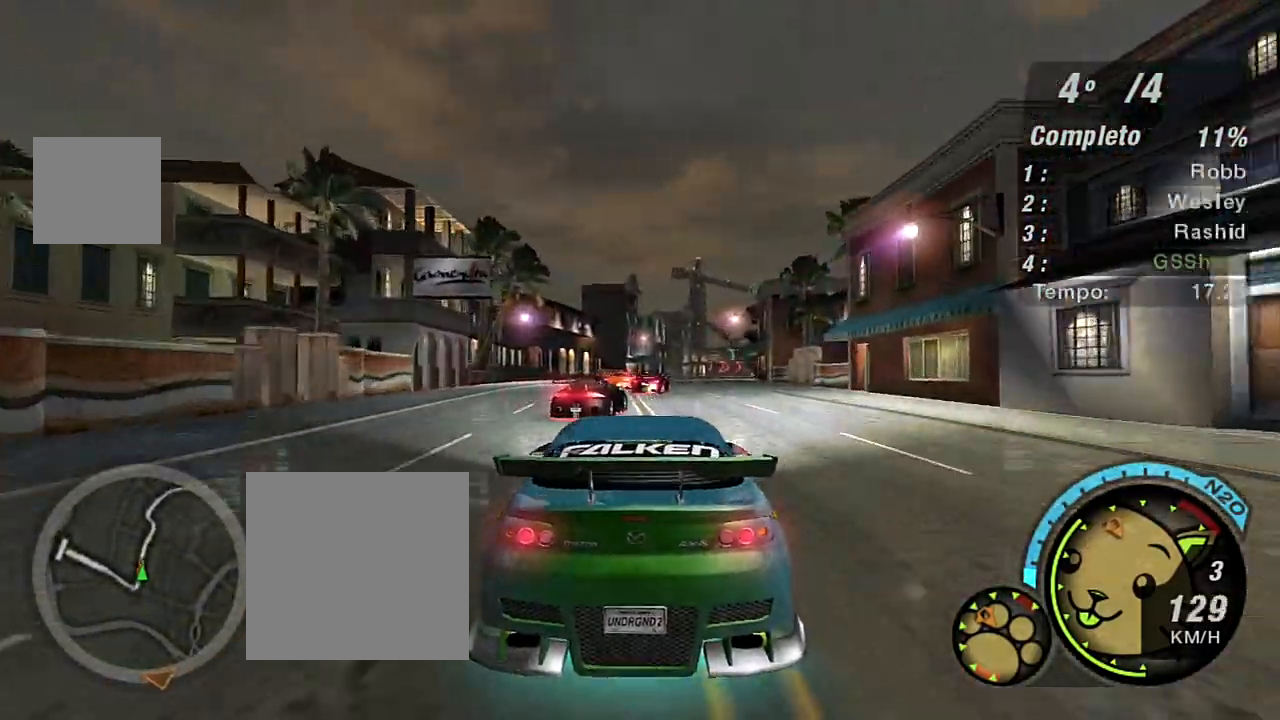
{"buttons": ["R2"], "left_stick": "center", "right_stick": "center", "events": [[200, "left_stick", "up-right"], [400, "left_stick", "center"]]}
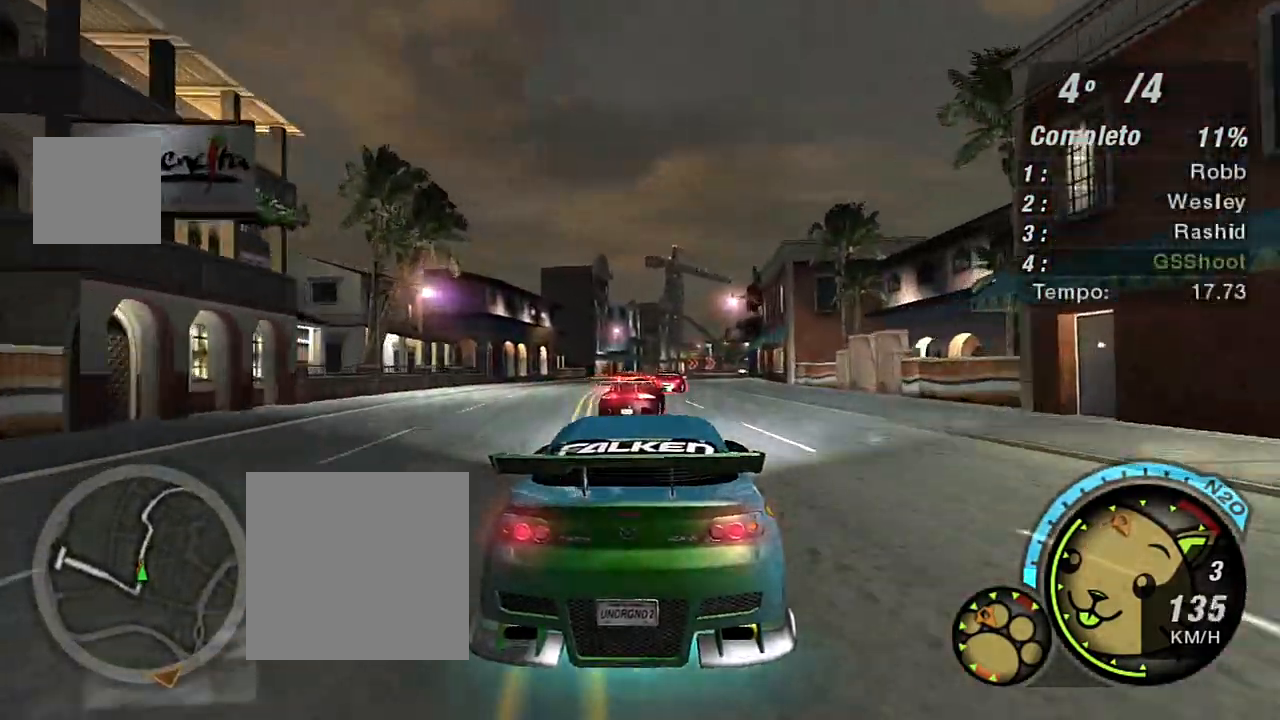
{"buttons": ["R2"], "left_stick": "center", "right_stick": "center", "events": []}
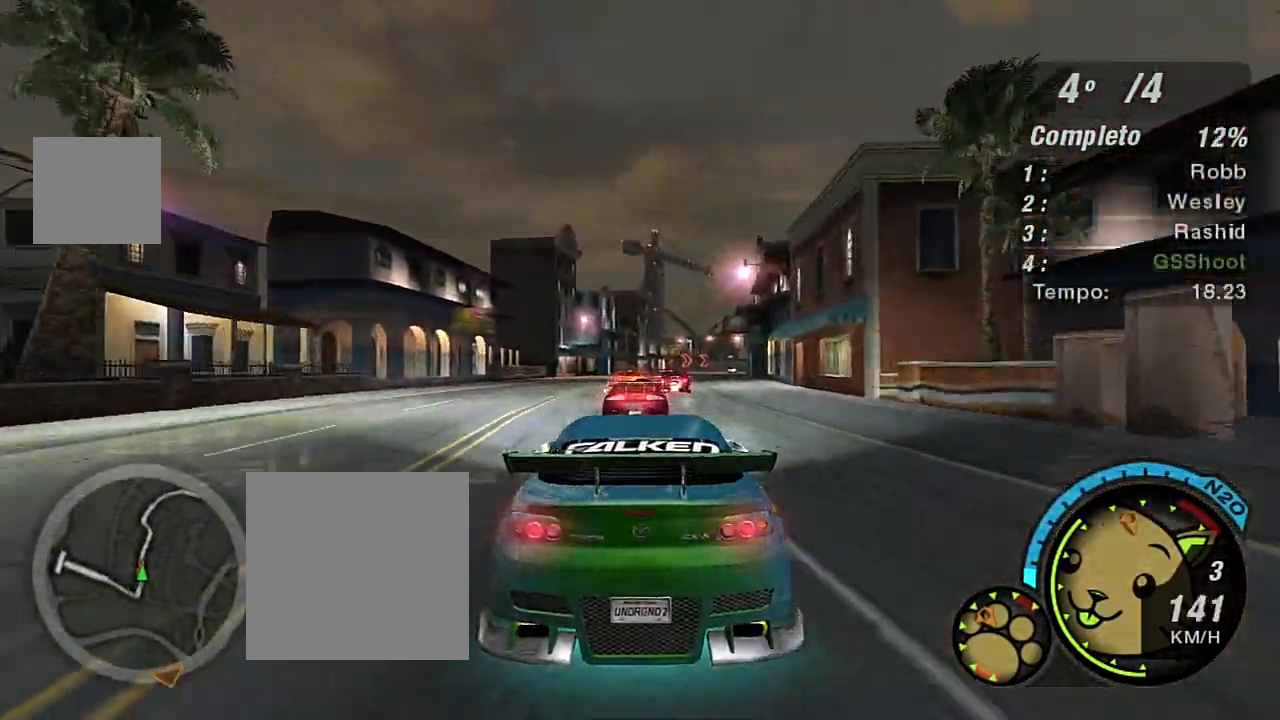
{"buttons": ["R2"], "left_stick": "center", "right_stick": "center", "events": [[200, "left_stick", "right"], [400, "left_stick", "center"]]}
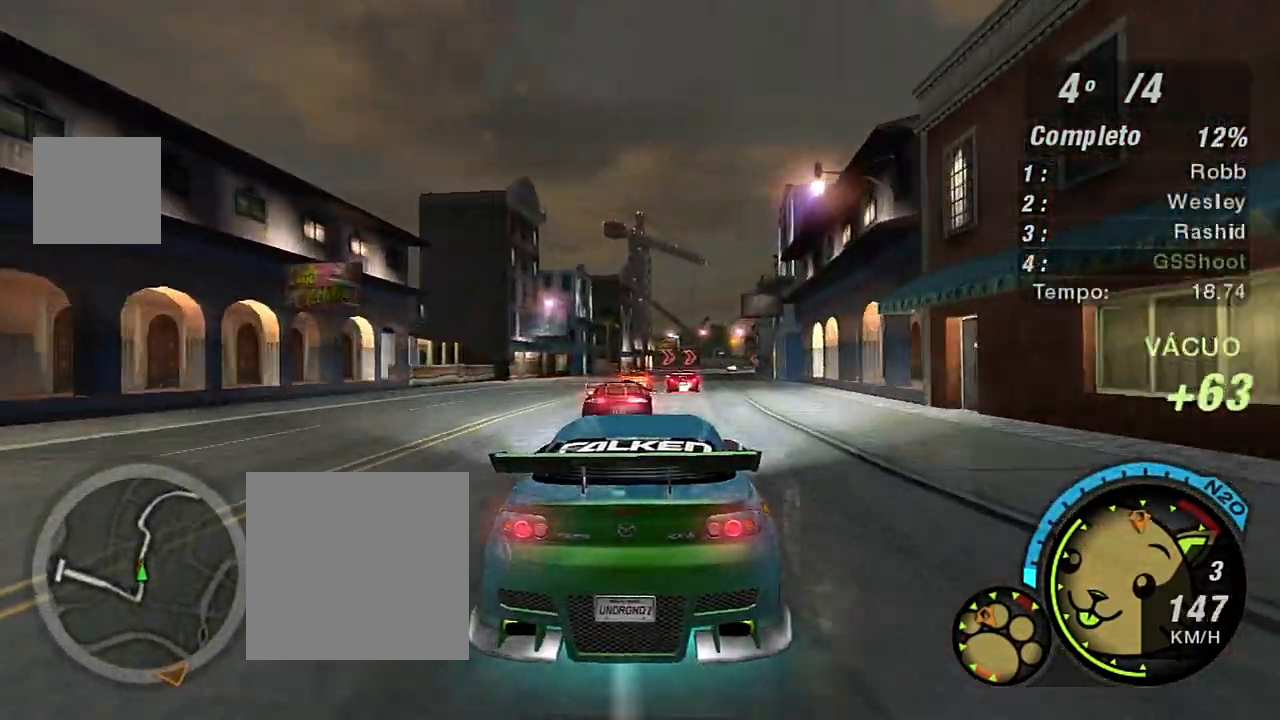
{"buttons": ["R2"], "left_stick": "center", "right_stick": "center", "events": []}